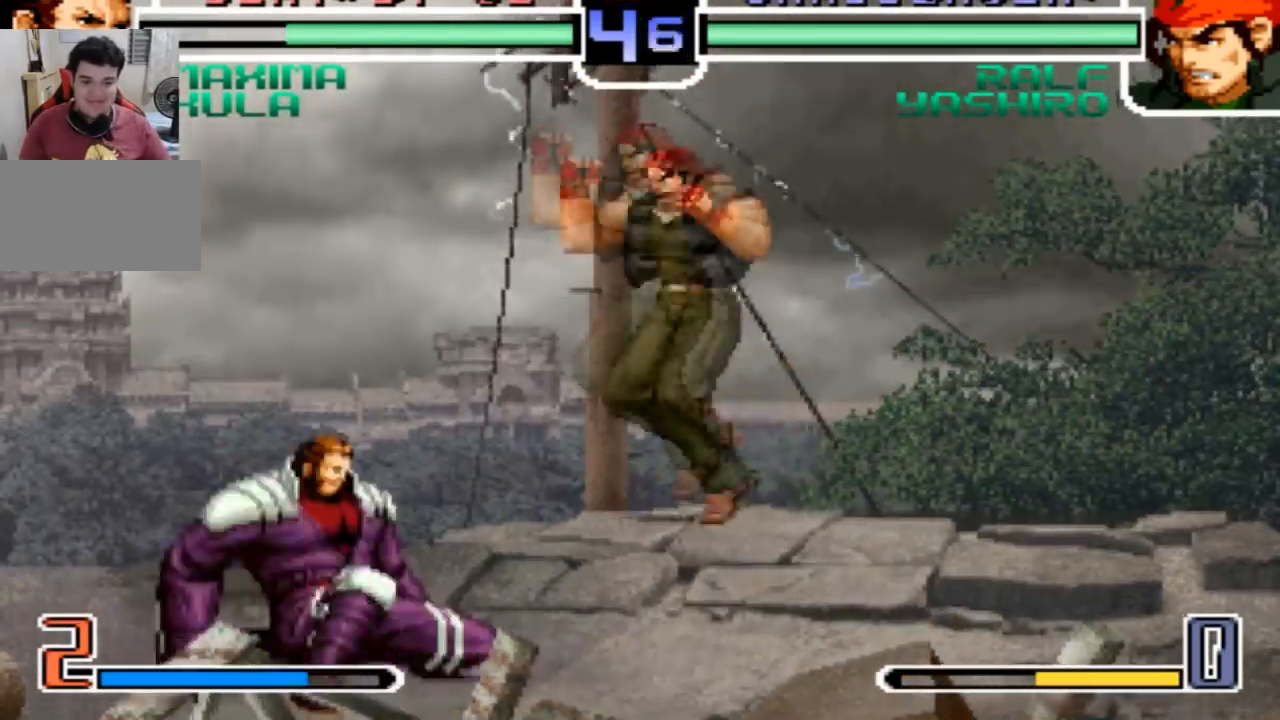
Gameplay with a controller (arcade stick); each line is a JSON object with the inputs held at the frame after it. "events" lists button and stick changes between this image and that frame as [ms after this image, input, new state], when the widget could be followed in between. Not read: L3 R3.
{"buttons": ["TRIANGLE", "R1"], "left_stick": "left", "events": [[234, "left_stick", "left"], [401, "R1", "down"], [401, "TRIANGLE", "down"]]}
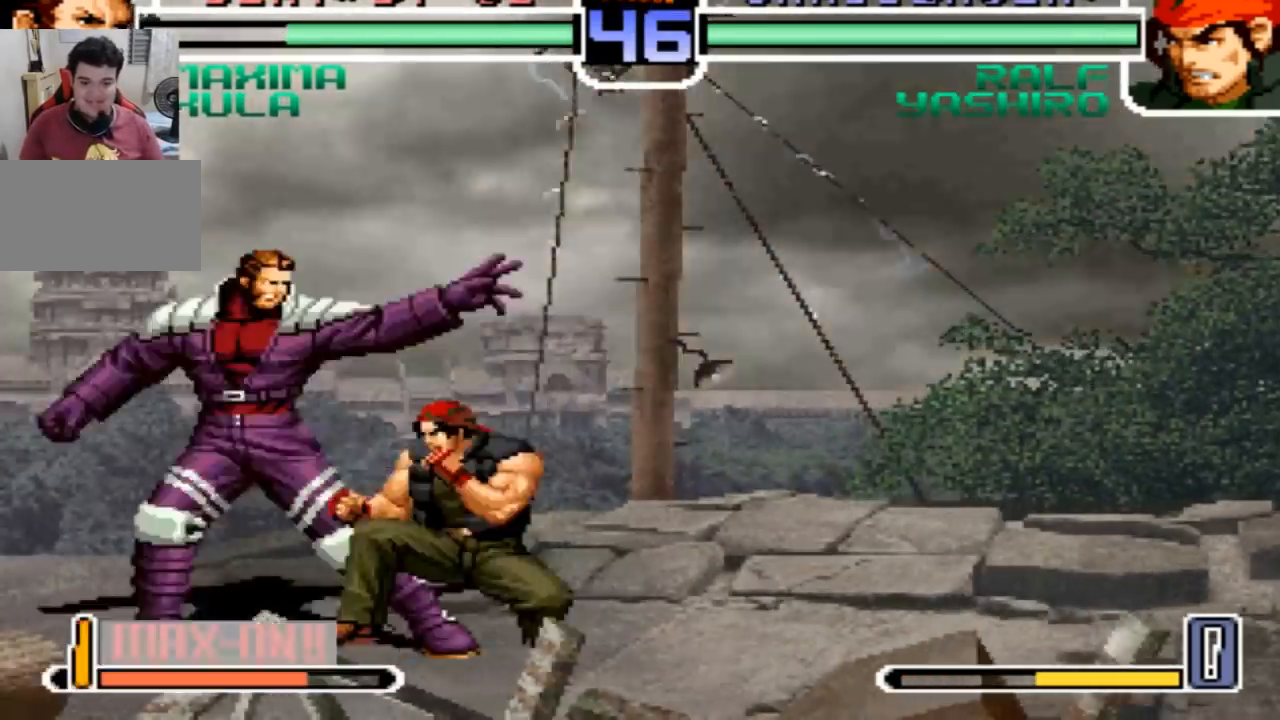
{"buttons": [], "left_stick": "down-left", "events": [[33, "TRIANGLE", "up"], [66, "R1", "up"], [66, "left_stick", "down-right"], [167, "left_stick", "left"], [367, "SQUARE", "down"], [400, "left_stick", "down-left"], [500, "SQUARE", "up"]]}
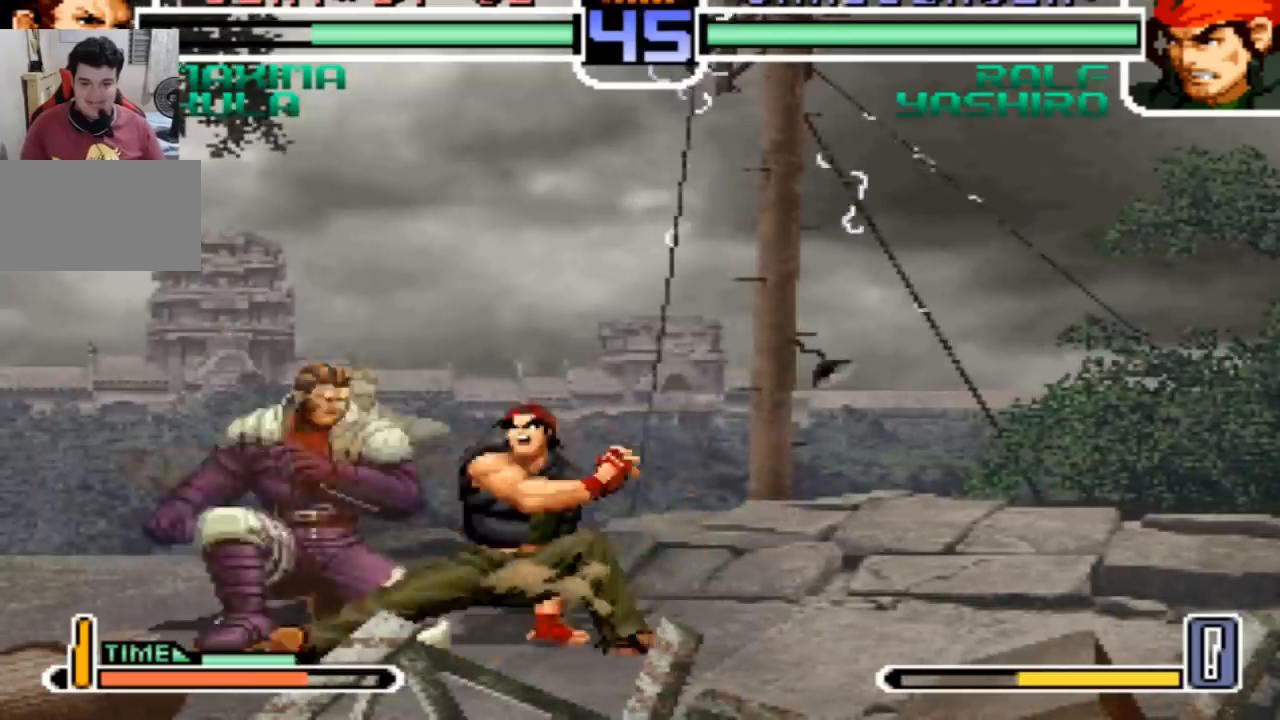
{"buttons": [], "left_stick": "center"}
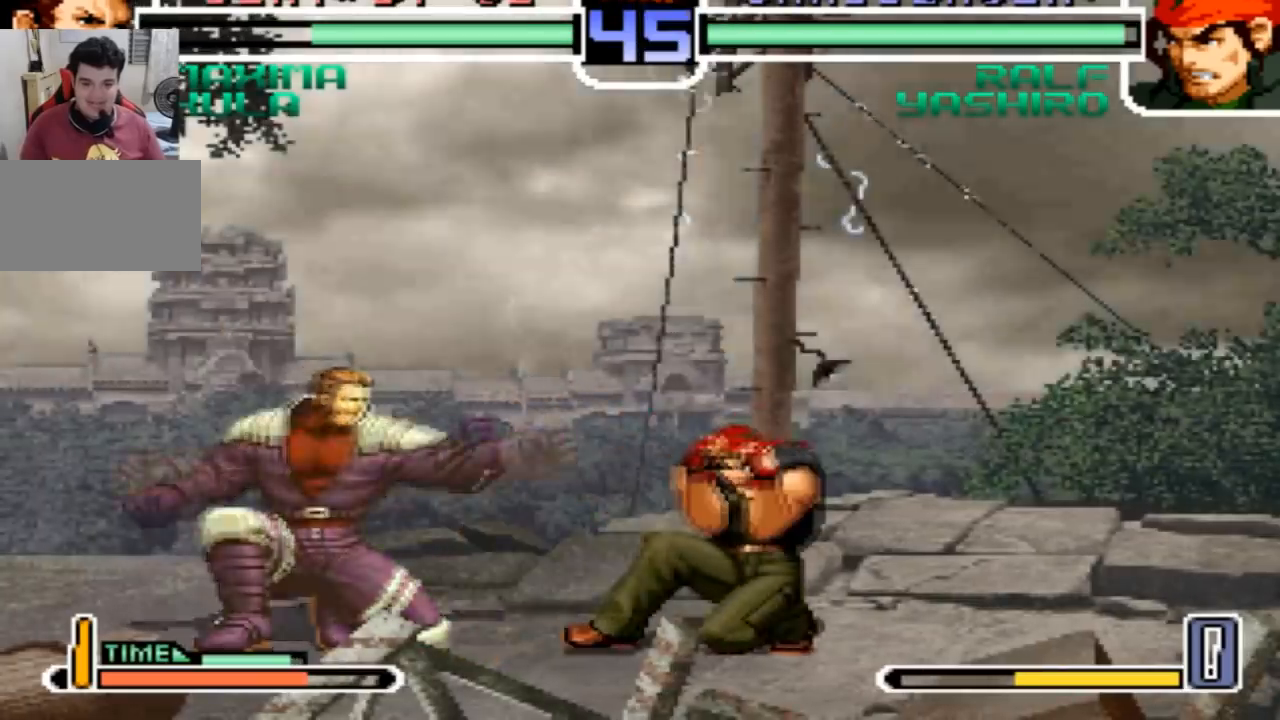
{"buttons": [], "left_stick": "center", "events": [[66, "left_stick", "down-right"], [200, "left_stick", "center"], [300, "CROSS", "down"], [300, "R1", "down"], [400, "CROSS", "up"], [433, "R1", "up"]]}
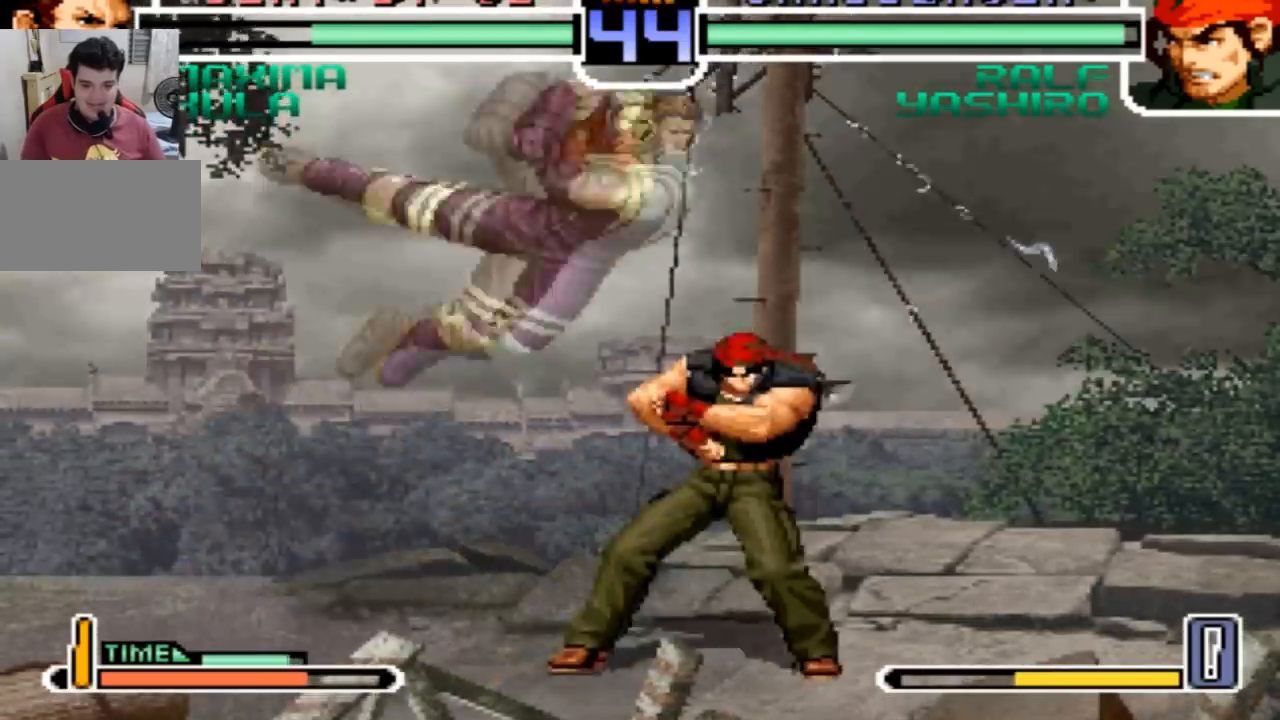
{"buttons": [], "left_stick": "center", "events": [[300, "left_stick", "down-right"], [401, "left_stick", "up-right"], [467, "left_stick", "center"]]}